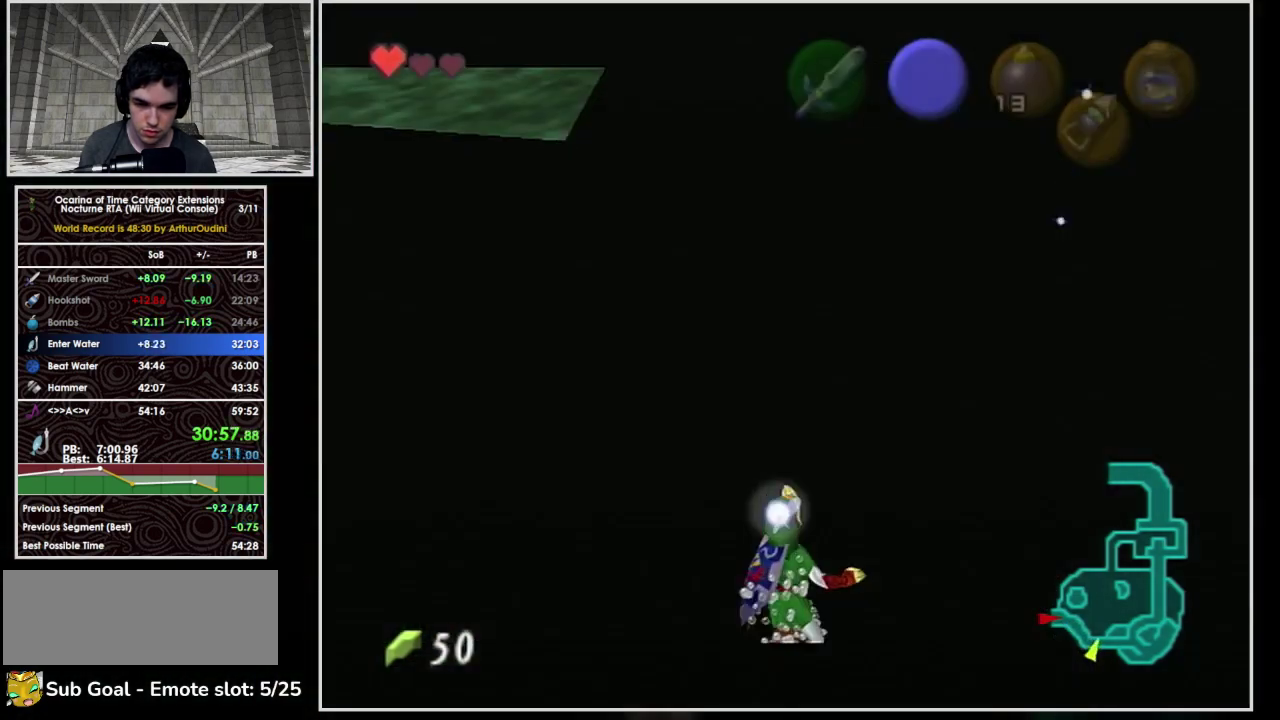
Gameplay with a controller (Nintendo layout); each line is a JSON object with the inputs held at the frame after it. "events" lists button and stick changes between this image and that frame as [ms after this image, input, new state], when the widget could be followed in between. Not read: L3 R3 Z.
{"buttons": [], "left_stick": "up", "events": [[33, "B", "up"], [100, "B", "down"], [267, "B", "up"], [333, "B", "down"], [500, "B", "up"]]}
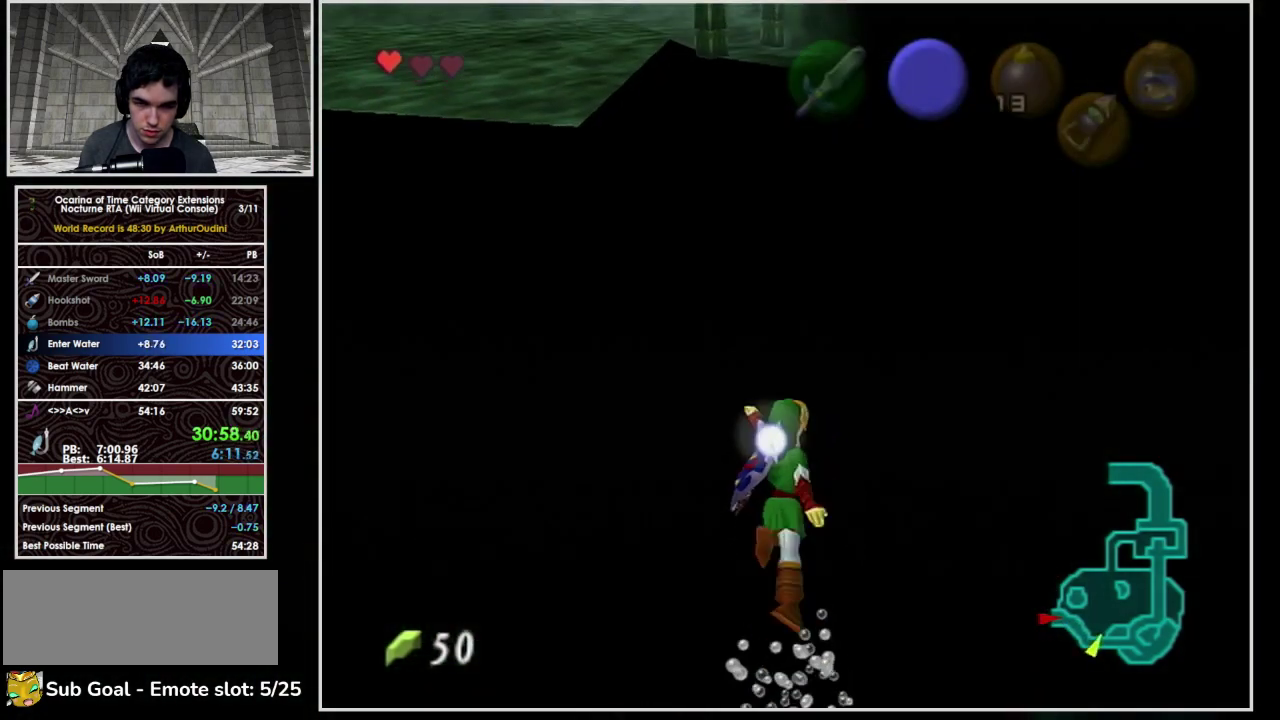
{"buttons": [], "left_stick": "up", "events": [[67, "B", "down"], [133, "B", "up"], [400, "B", "down"], [467, "B", "up"]]}
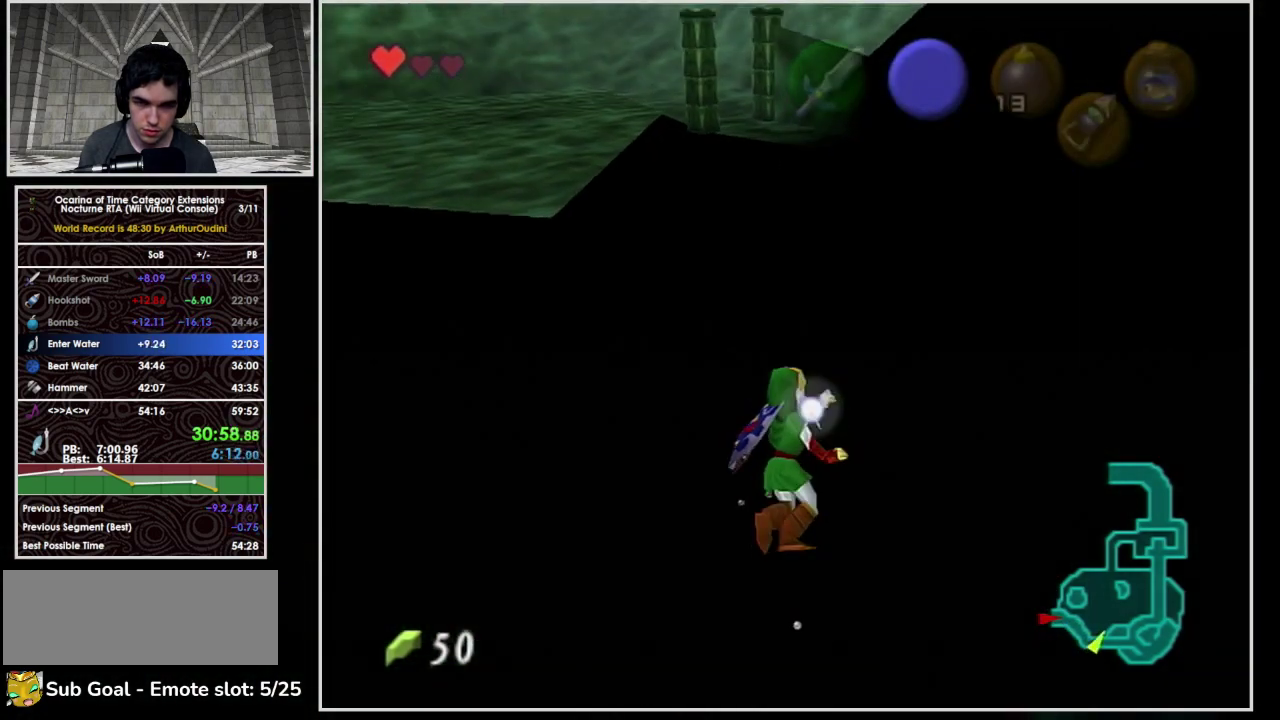
{"buttons": [], "left_stick": "up", "events": [[33, "B", "down"], [100, "B", "up"], [267, "B", "down"], [333, "B", "up"]]}
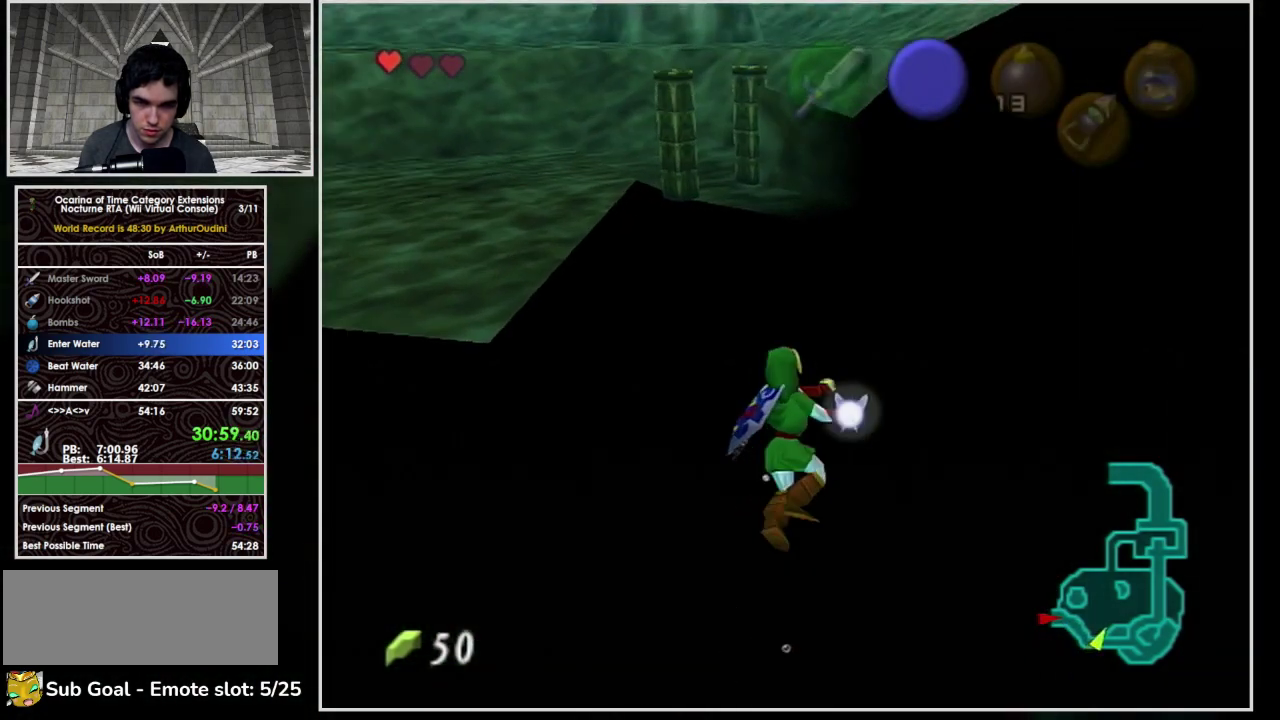
{"buttons": [], "left_stick": "up", "events": [[267, "B", "down"], [333, "B", "up"], [400, "B", "down"], [467, "B", "up"]]}
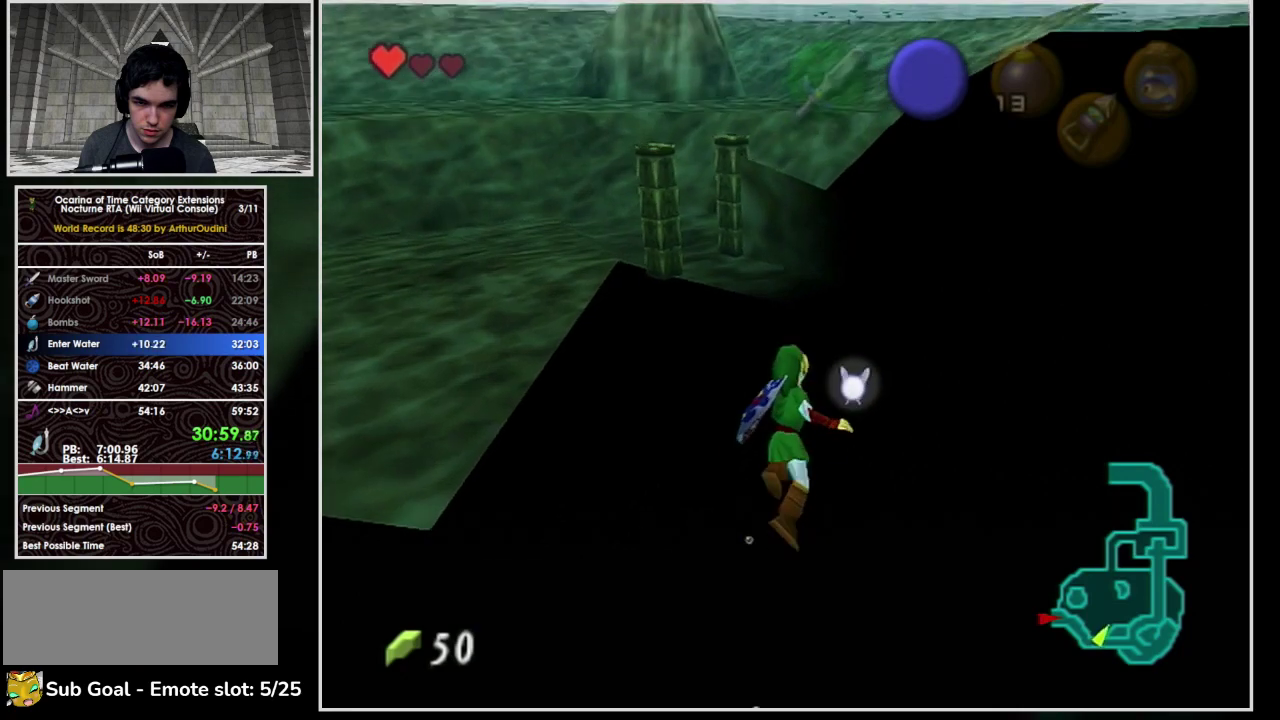
{"buttons": ["B"], "left_stick": "up", "events": [[133, "B", "down"], [300, "B", "up"], [467, "B", "down"]]}
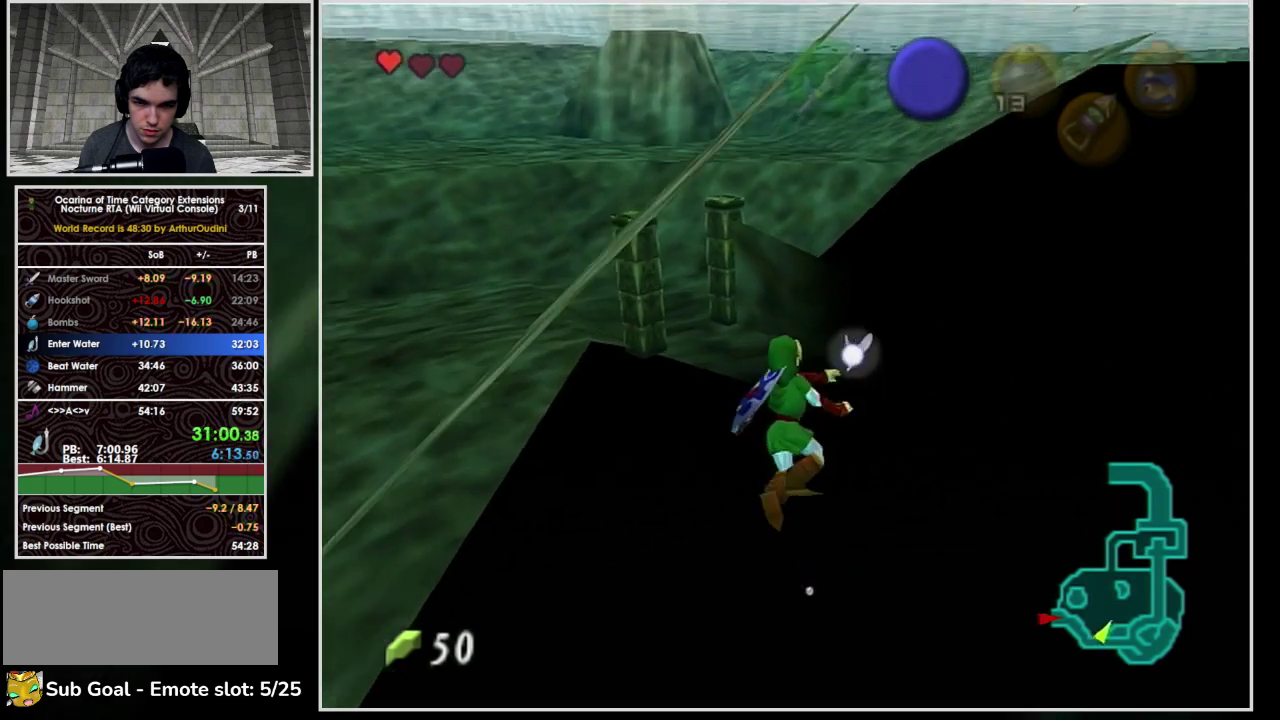
{"buttons": ["B"], "left_stick": "up", "events": [[33, "B", "up"], [100, "B", "down"], [167, "B", "up"], [333, "B", "down"], [400, "B", "up"], [500, "B", "down"]]}
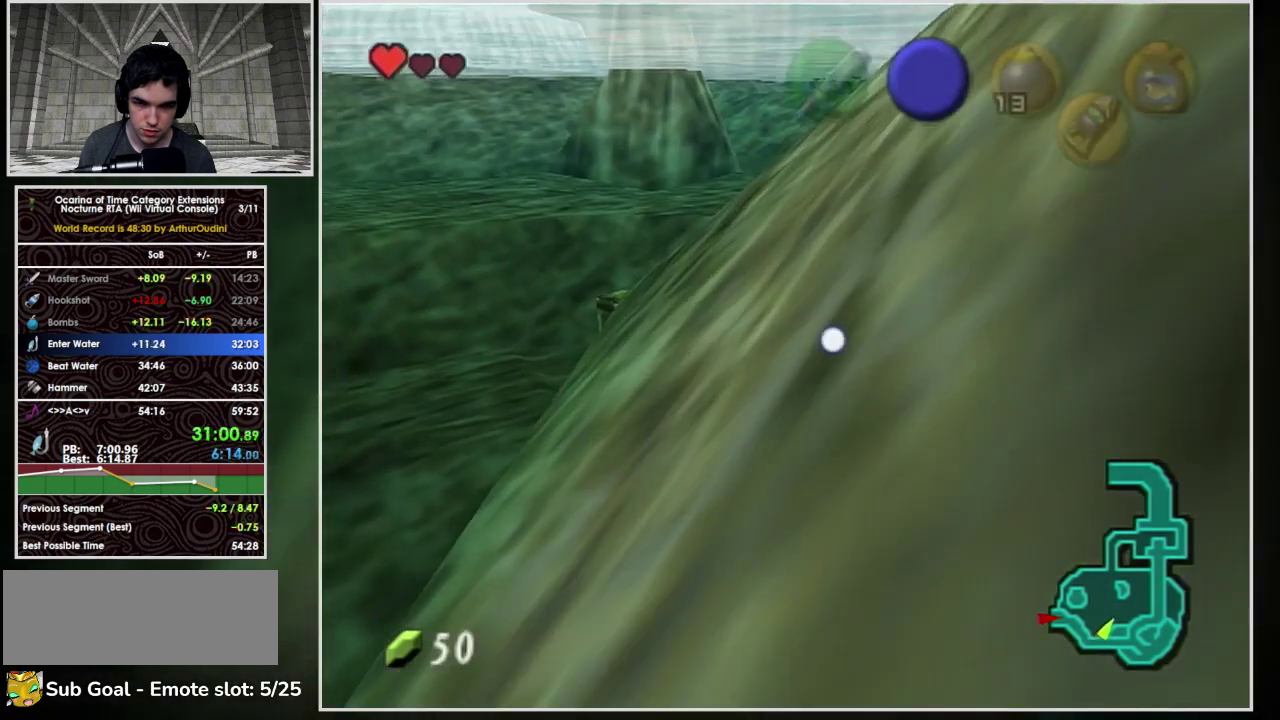
{"buttons": [], "left_stick": "up", "events": [[67, "B", "up"], [133, "B", "down"], [500, "B", "up"]]}
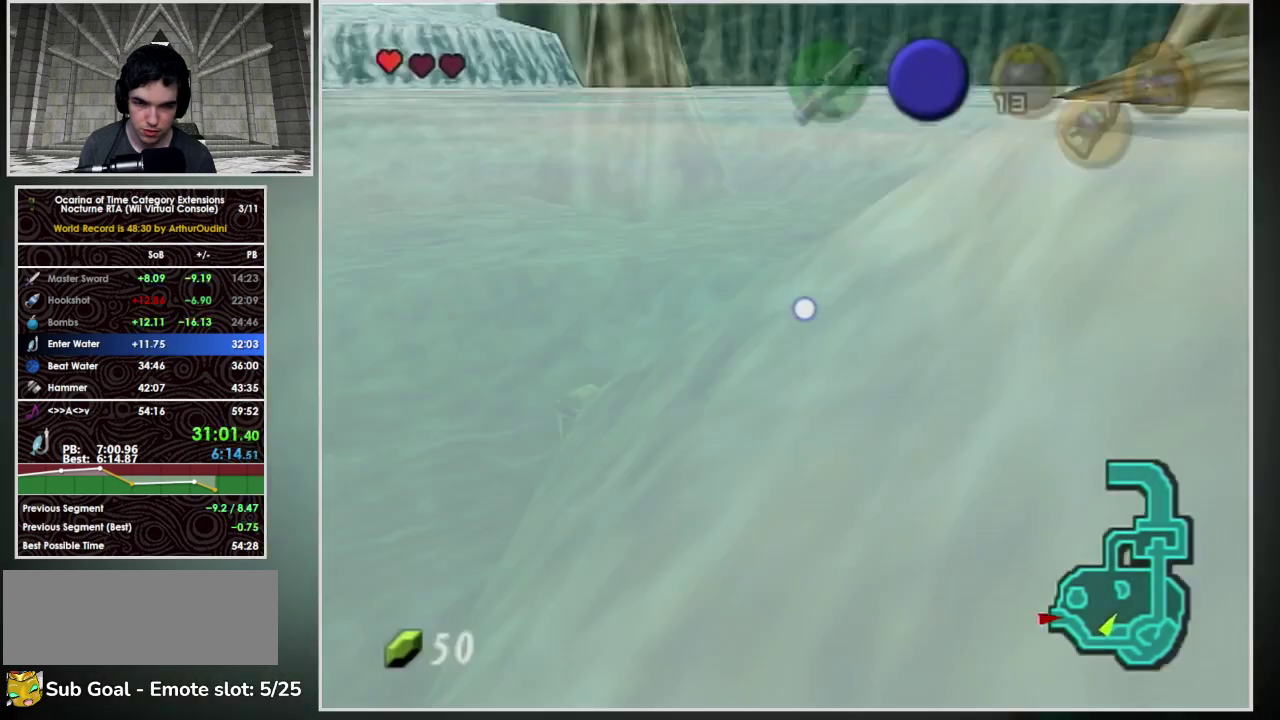
{"buttons": ["Y"], "left_stick": "up-left", "events": [[33, "left_stick", "up-left"], [67, "B", "down"], [300, "B", "up"], [367, "Y", "down"], [400, "B", "down"], [467, "B", "up"]]}
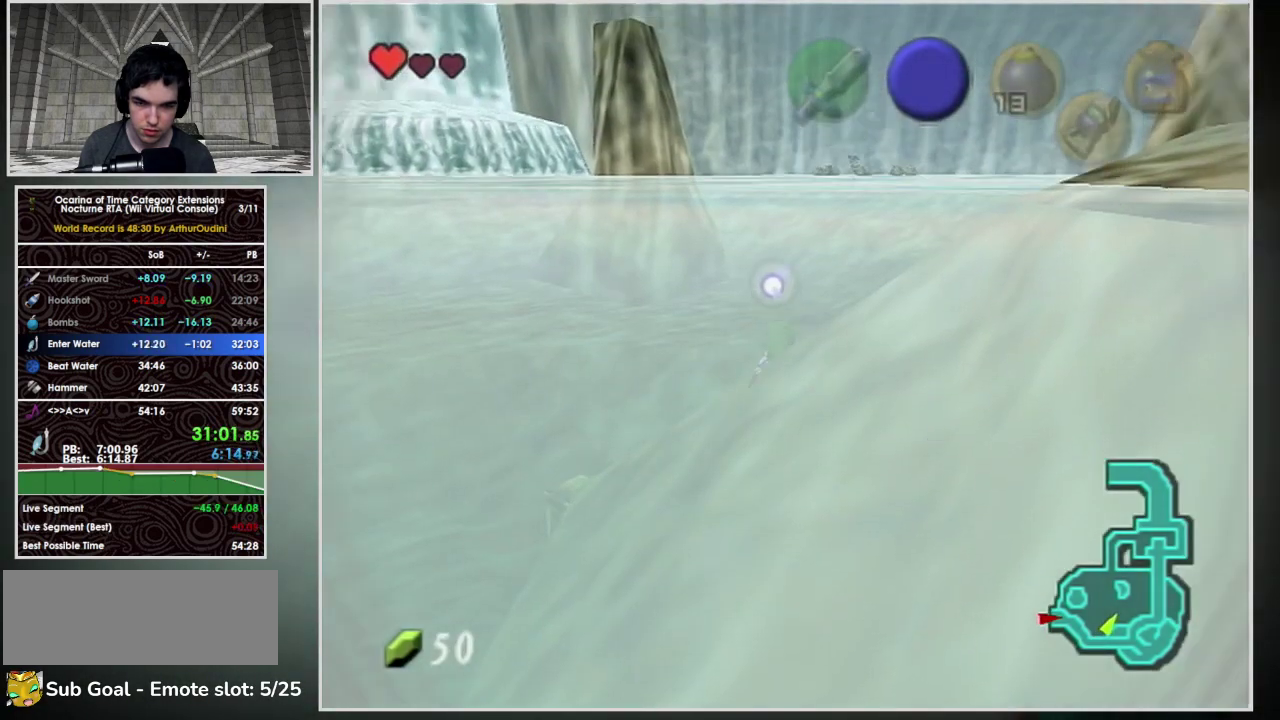
{"buttons": [], "left_stick": "center"}
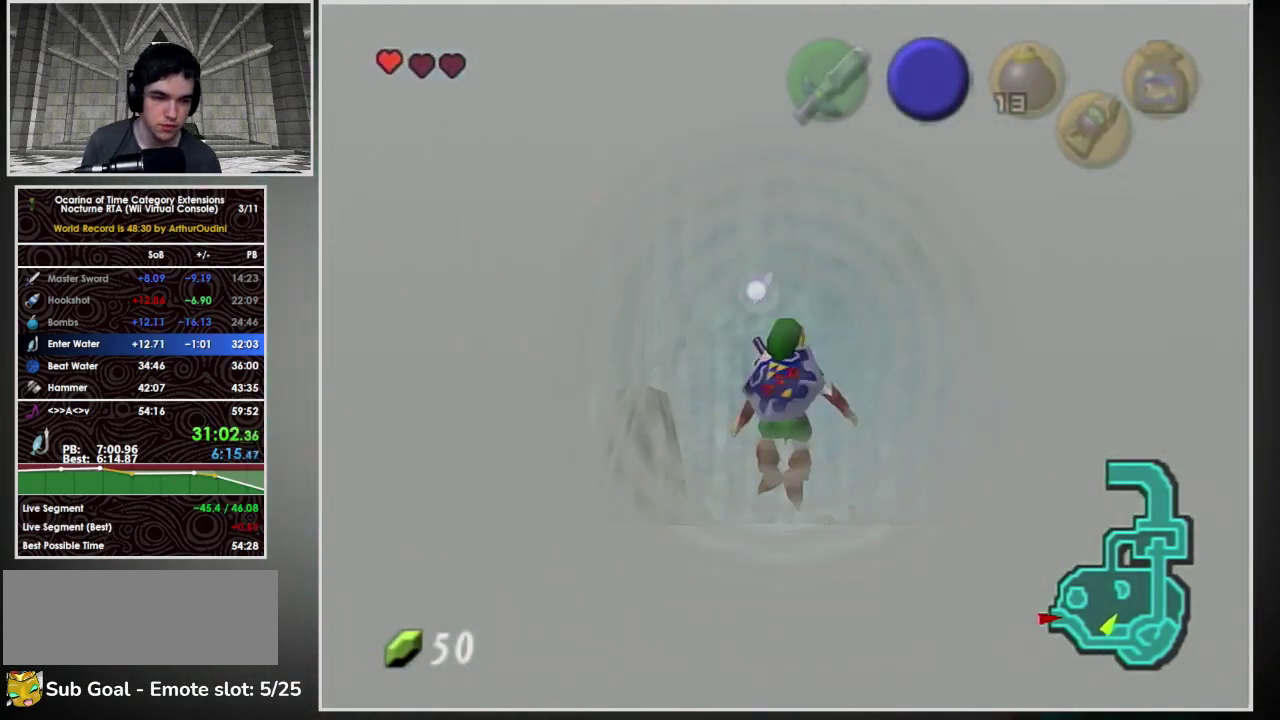
{"buttons": [], "left_stick": "center"}
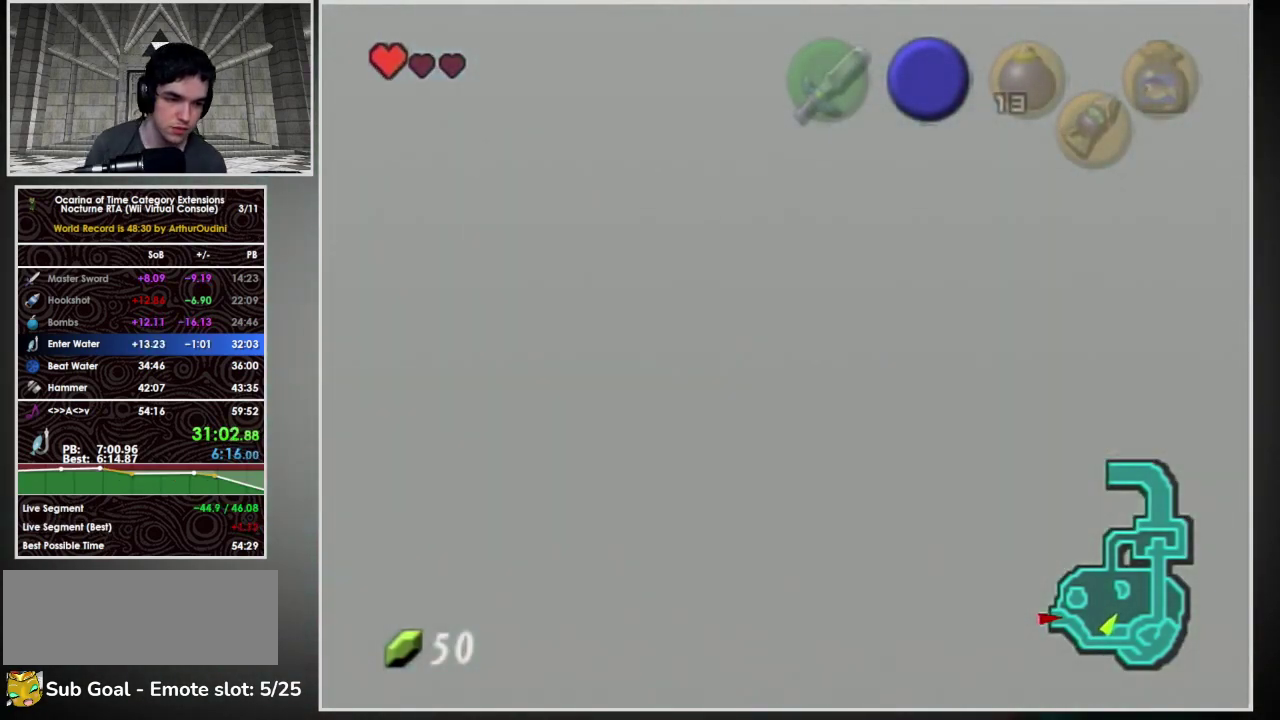
{"buttons": [], "left_stick": "center"}
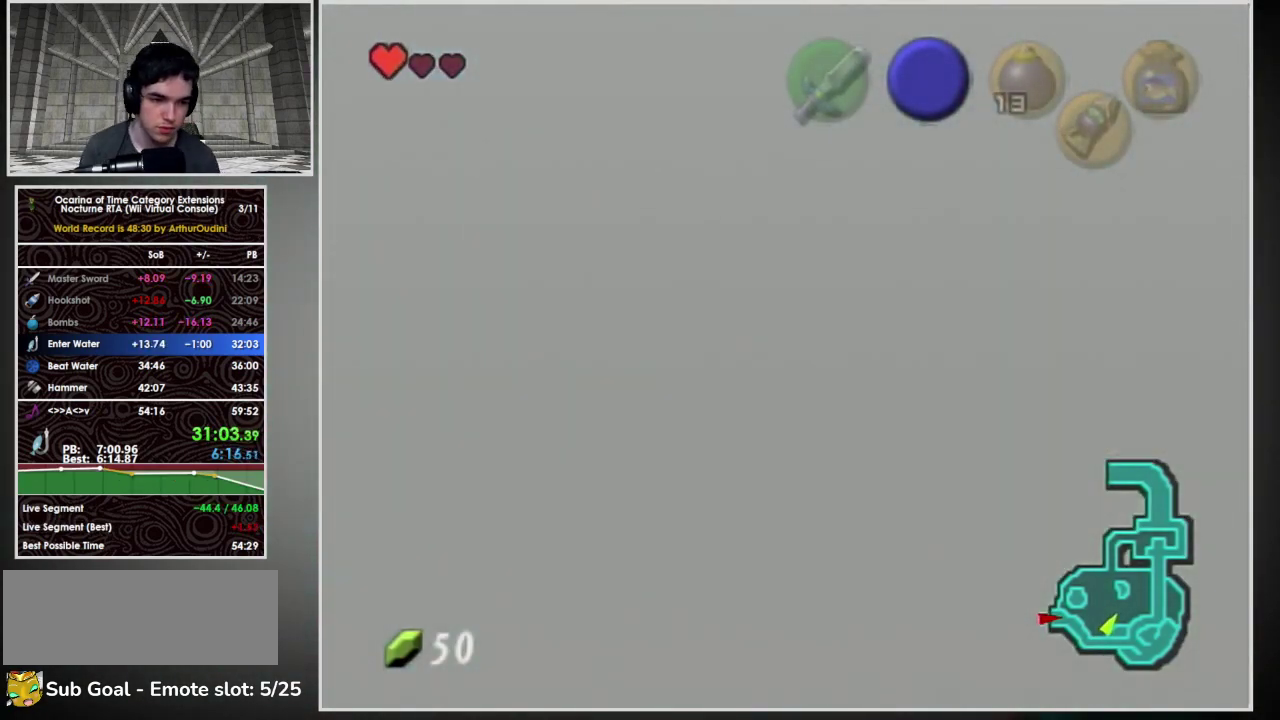
{"buttons": [], "left_stick": "center"}
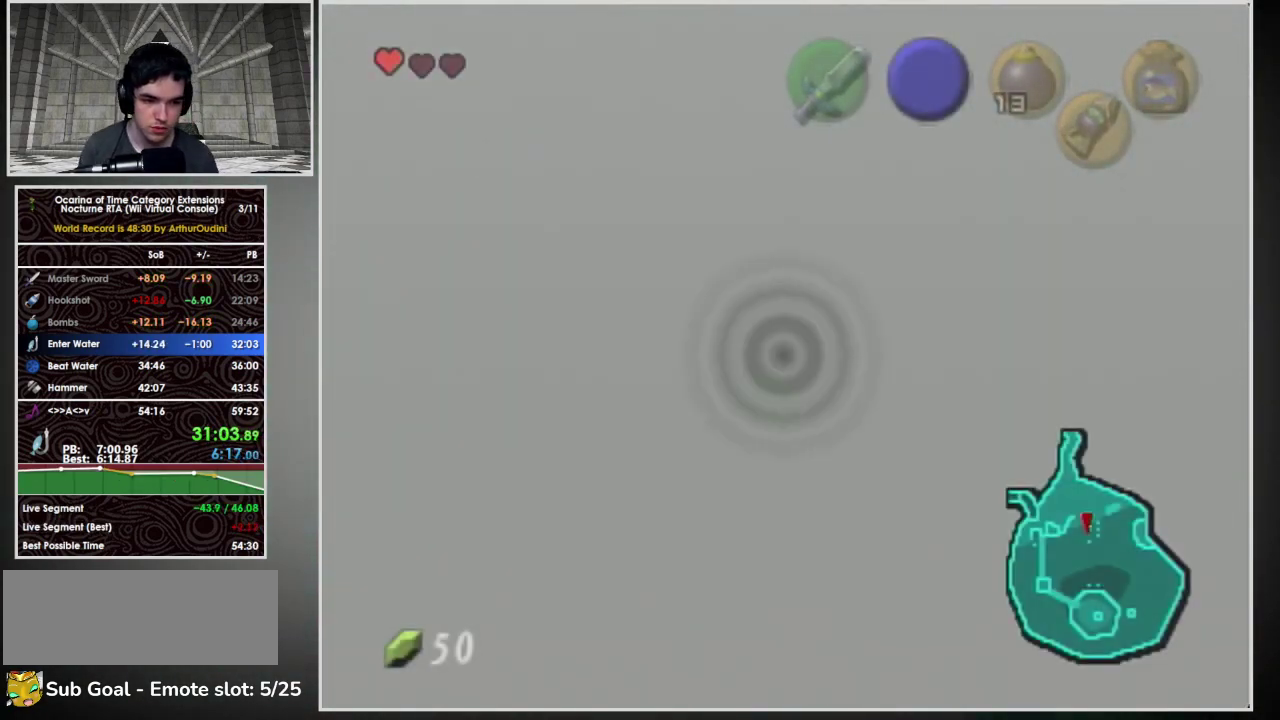
{"buttons": ["B", "L1"], "left_stick": "center", "events": [[133, "L1", "down"], [500, "B", "down"]]}
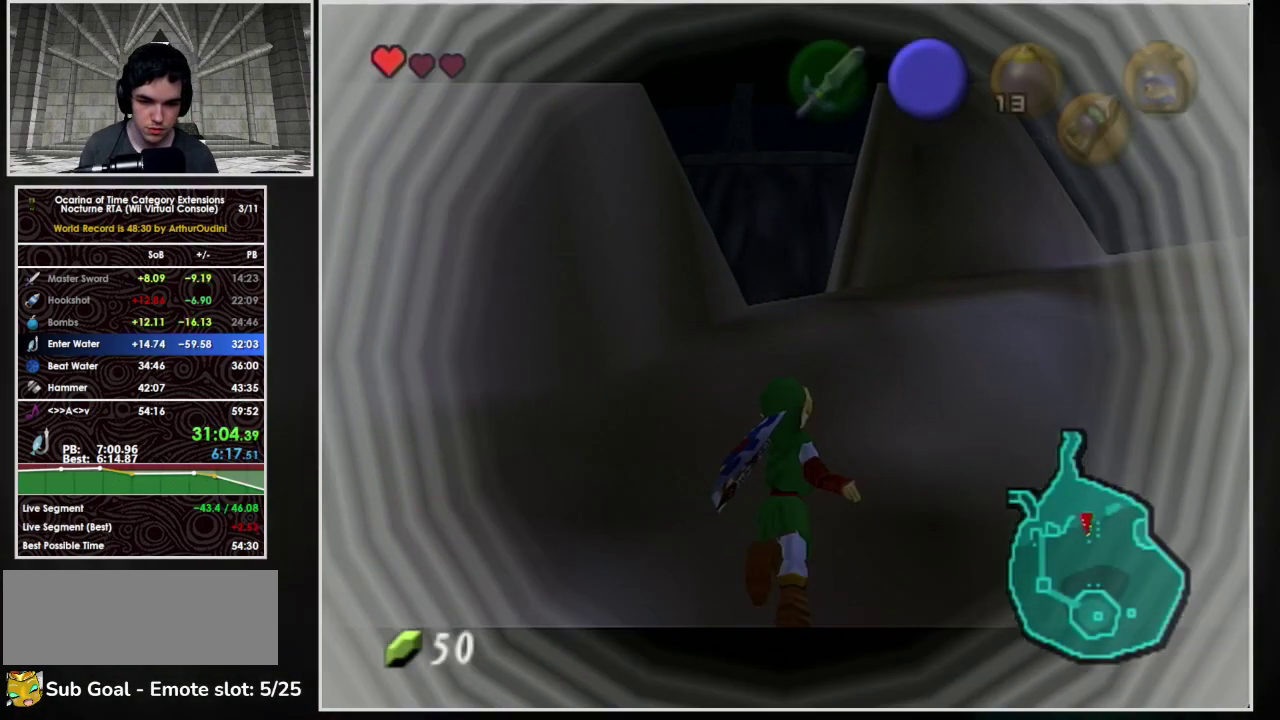
{"buttons": ["L1", "R1"], "left_stick": "center", "events": [[233, "R1", "down"], [267, "B", "up"]]}
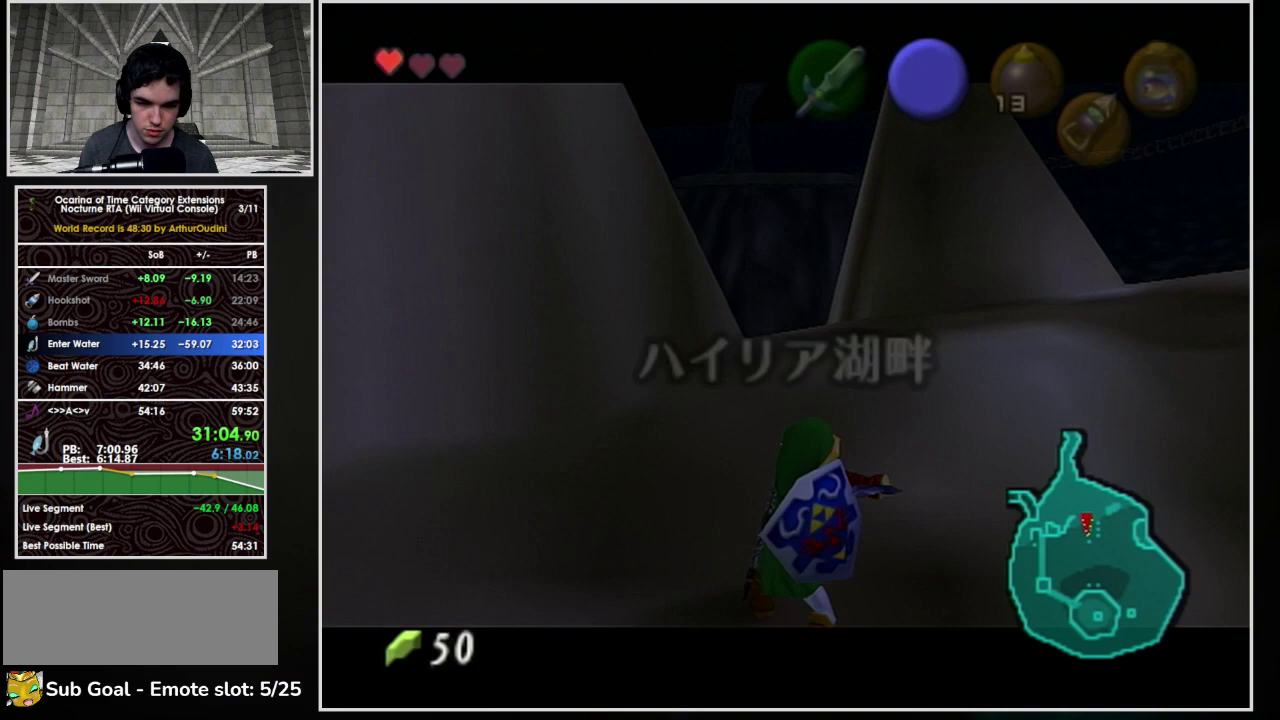
{"buttons": ["L1", "R1"], "left_stick": "center", "events": [[233, "B", "down"], [233, "R1", "up"], [333, "R1", "down"], [433, "B", "up"]]}
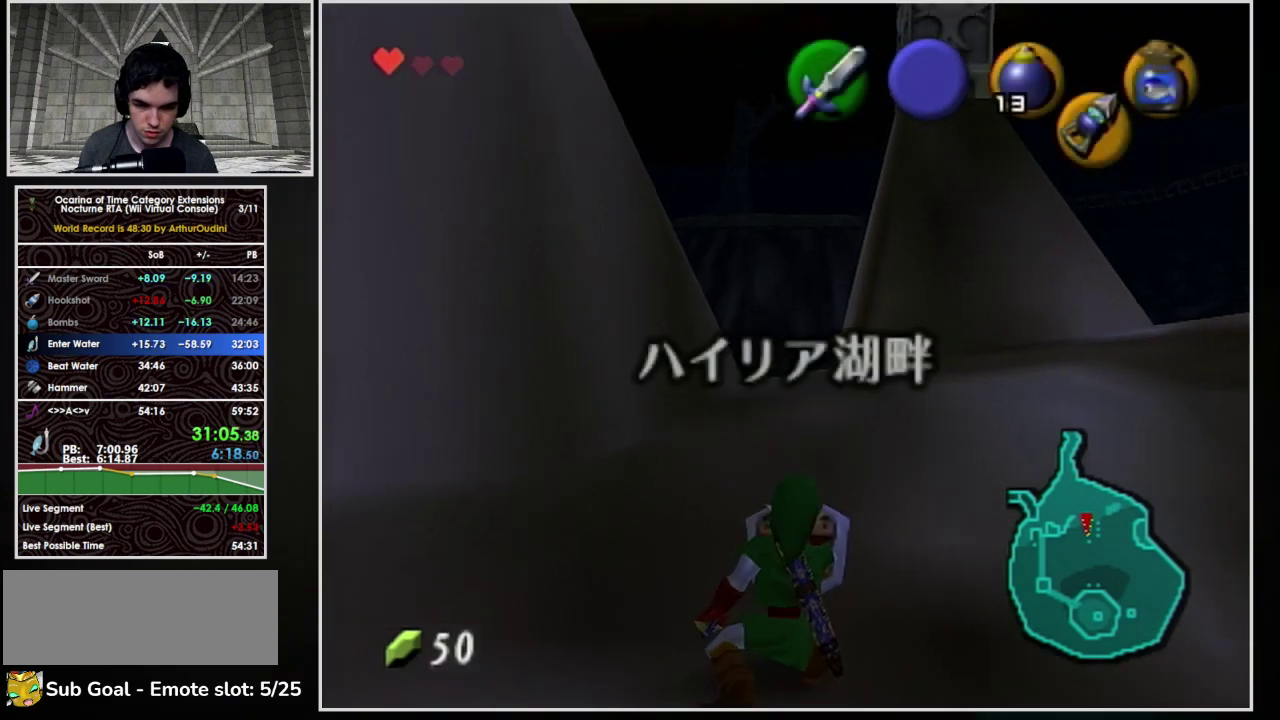
{"buttons": ["B", "L1", "R1"], "left_stick": "center", "events": [[333, "B", "down"], [333, "R1", "up"], [433, "R1", "down"]]}
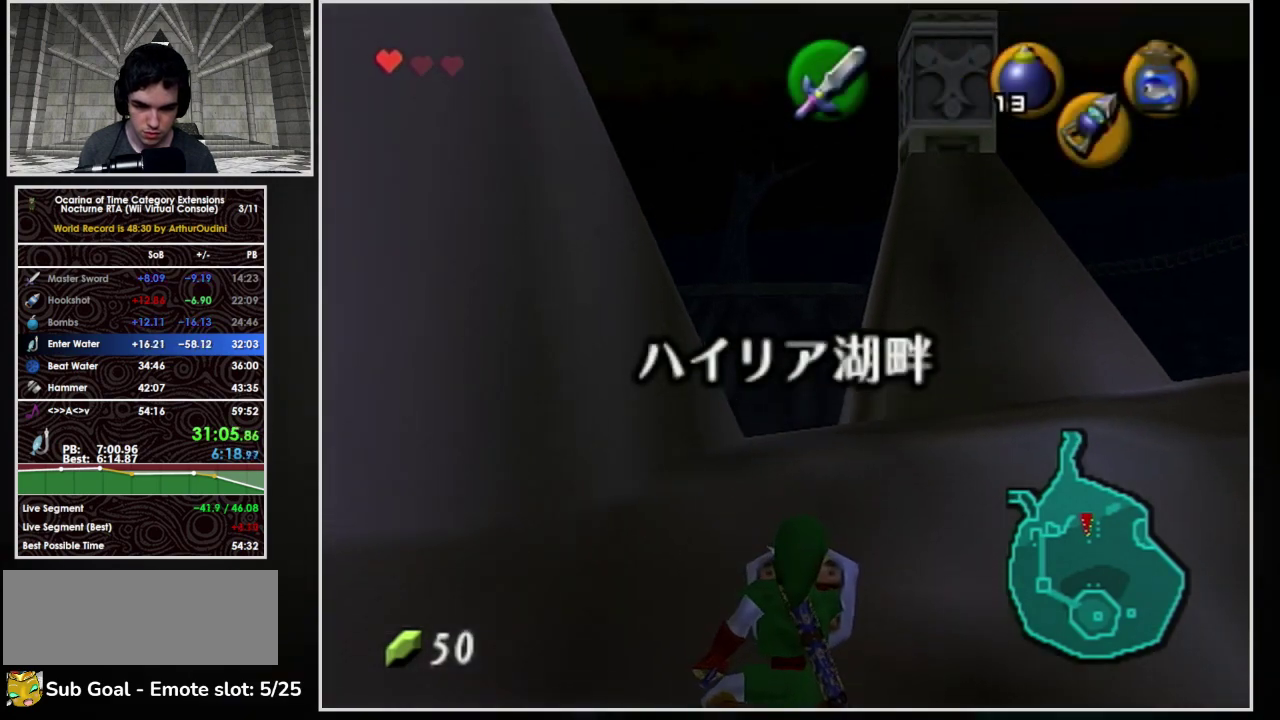
{"buttons": ["L1"], "left_stick": "center", "events": [[67, "B", "up"], [433, "R1", "up"]]}
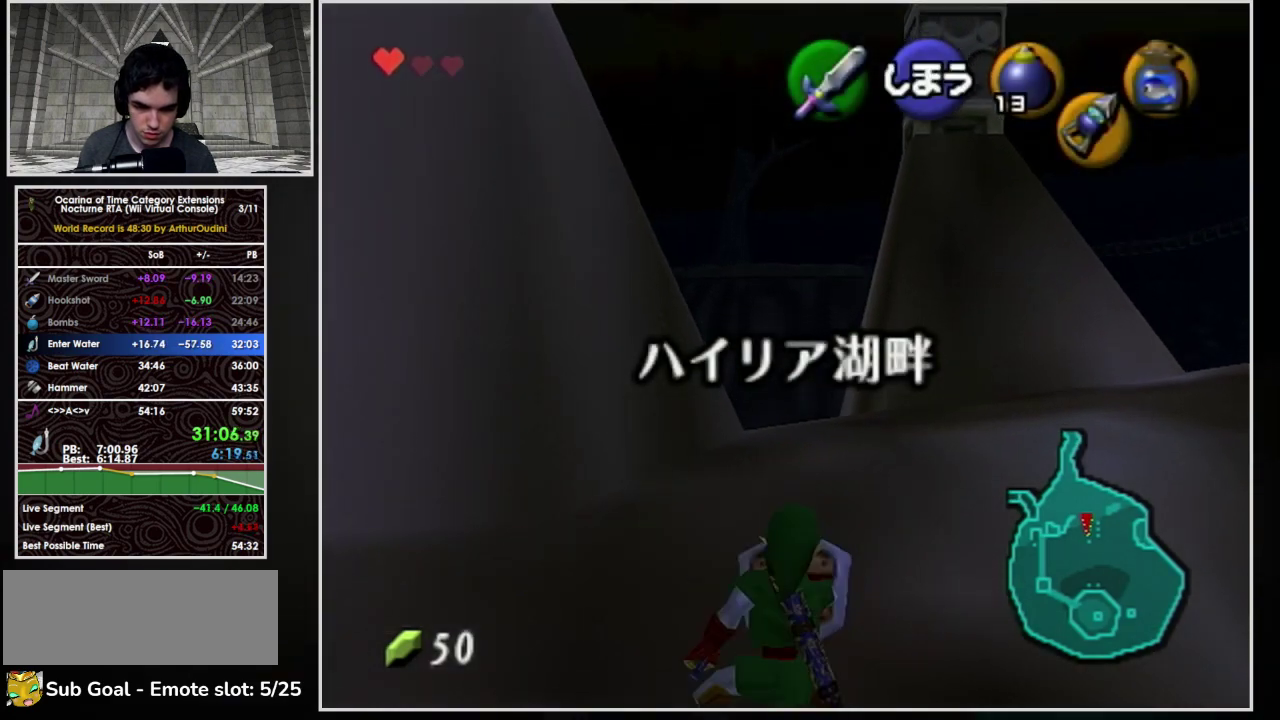
{"buttons": ["L1", "R1"], "left_stick": "left", "events": [[100, "R1", "down"], [233, "left_stick", "left"], [300, "A", "down"], [400, "A", "up"], [433, "A", "down"], [500, "A", "up"]]}
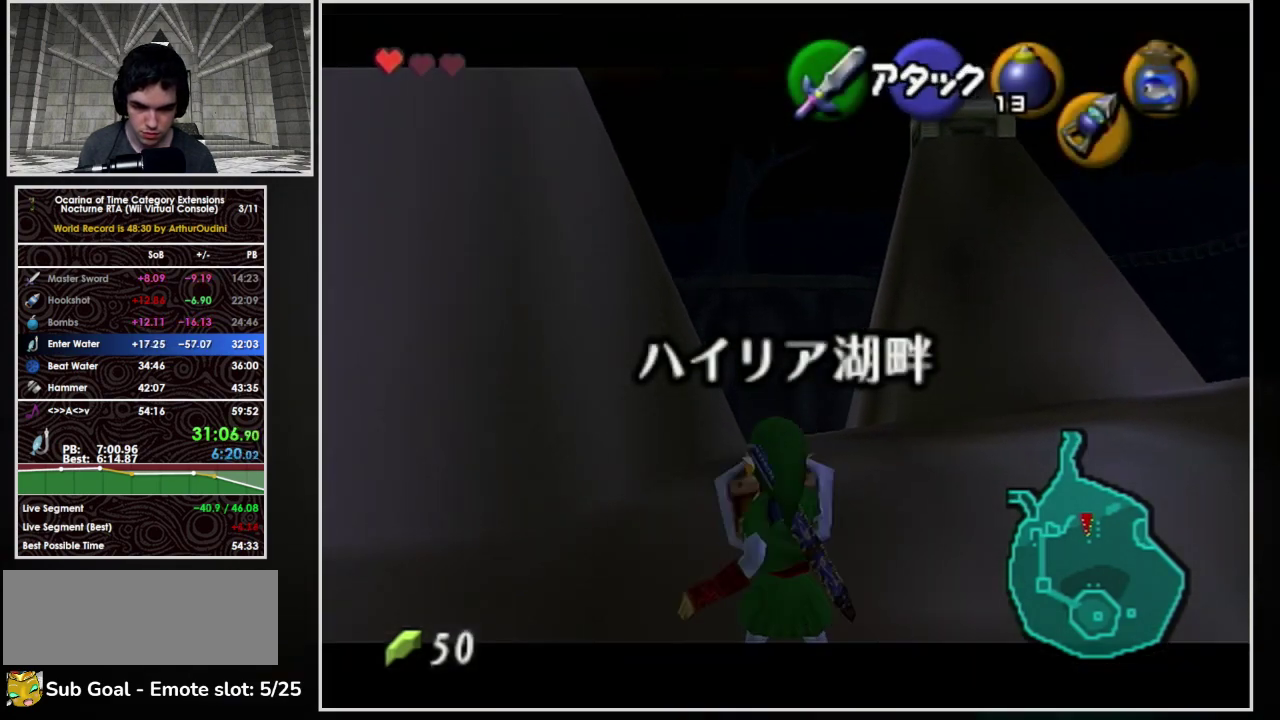
{"buttons": ["L1", "R1"], "left_stick": "down", "events": [[33, "A", "down"], [133, "A", "up"], [200, "A", "down"], [233, "A", "up"], [267, "A", "down"], [333, "A", "up"], [333, "left_stick", "down-left"], [433, "A", "down"], [433, "left_stick", "down"], [467, "A", "up"]]}
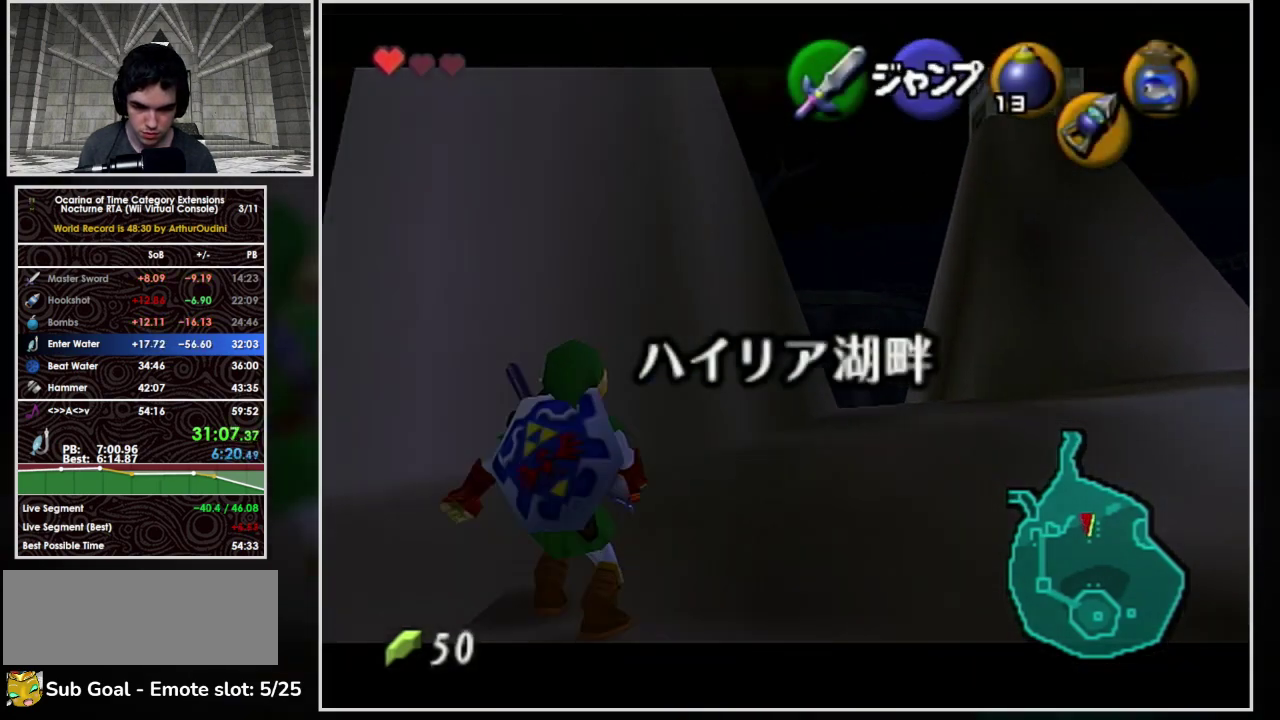
{"buttons": ["L1", "R1"], "left_stick": "down", "events": [[167, "A", "down"], [300, "A", "up"], [400, "A", "down"], [467, "A", "up"]]}
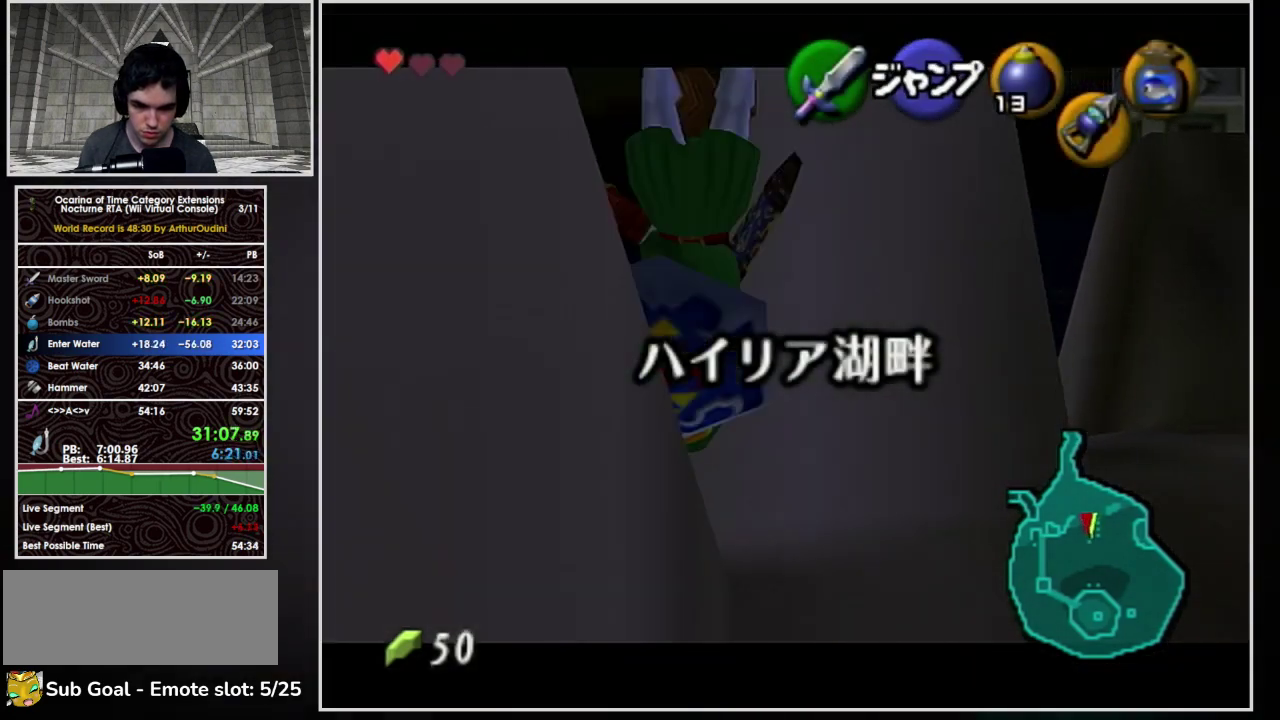
{"buttons": ["R1"], "left_stick": "down", "events": [[67, "left_stick", "down-left"], [233, "L1", "up"], [433, "left_stick", "down"]]}
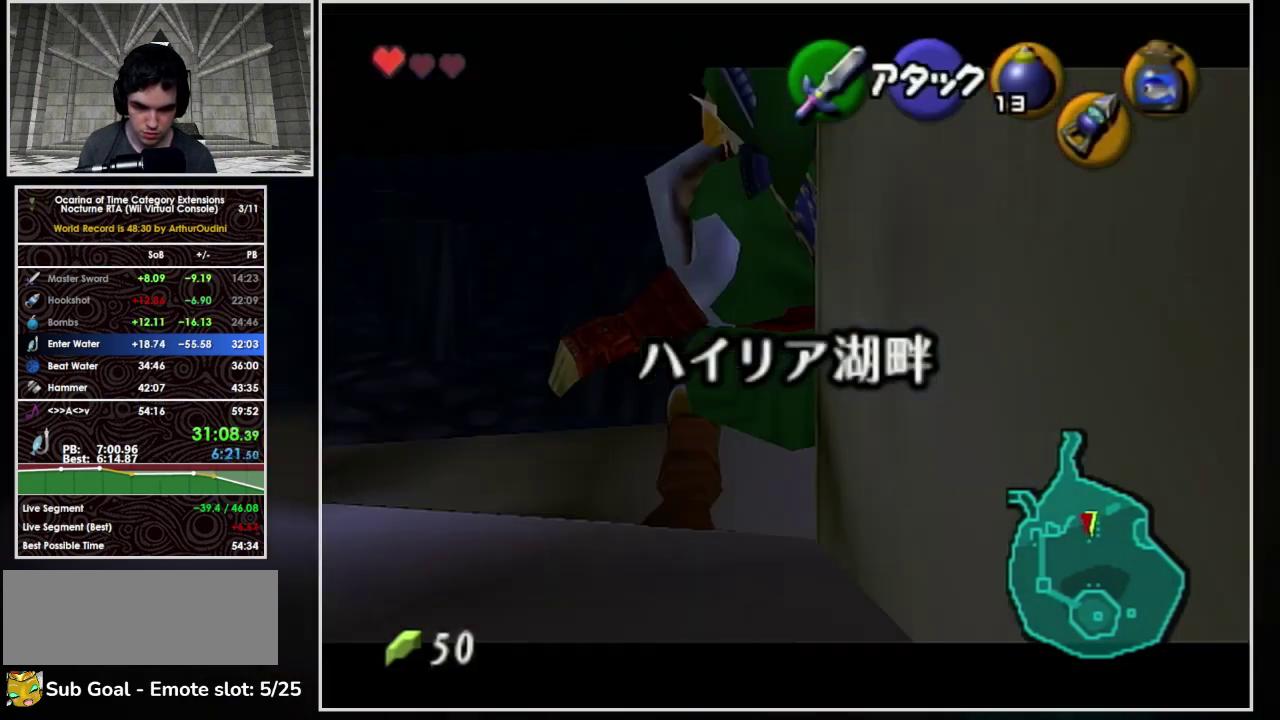
{"buttons": ["L1"], "left_stick": "center", "events": [[67, "left_stick", "center"], [433, "L1", "down"], [500, "R1", "up"]]}